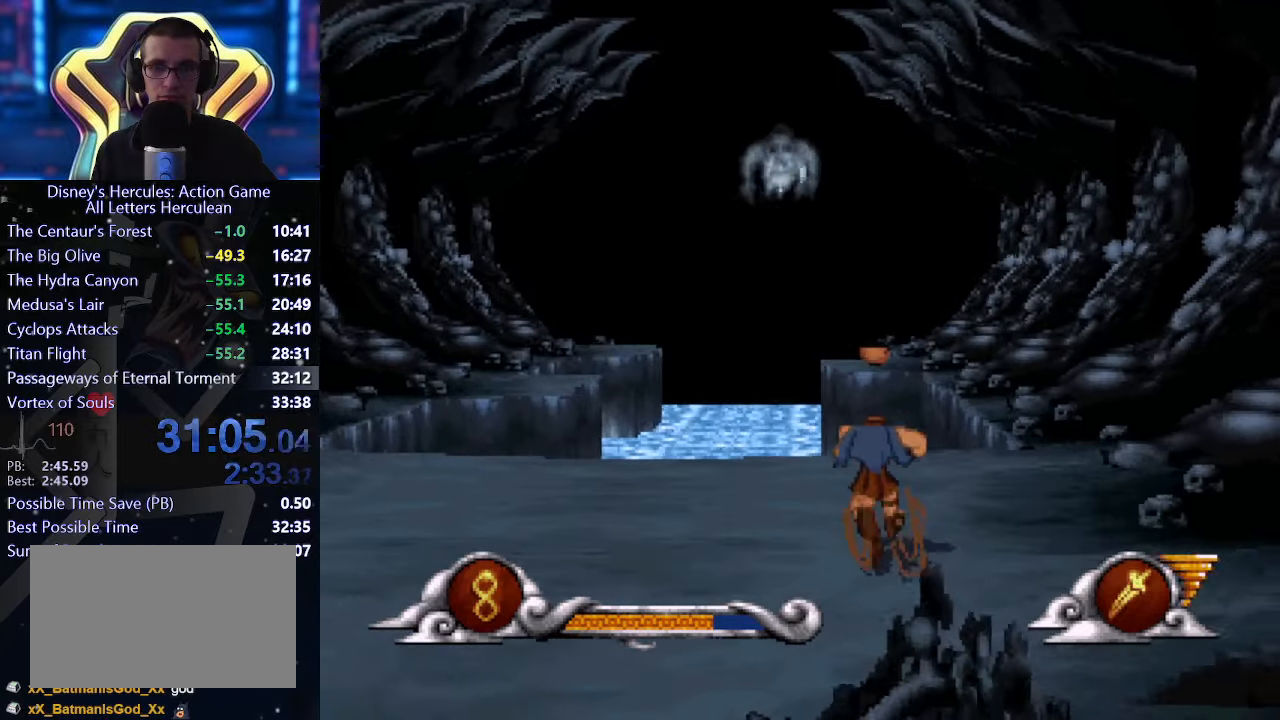
Gameplay with a controller (Xbox layout); each line is a JSON object with the inputs held at the frame after it. "events" lists button and stick changes between this image and that frame as [ms after this image, input, new state], when the widget could be followed in between. Not read: L1 L2 L3 R1 R2 R3 keyboard_mouse right_stick.
{"buttons": ["A"], "left_stick": "center", "events": [[283, "A", "down"]]}
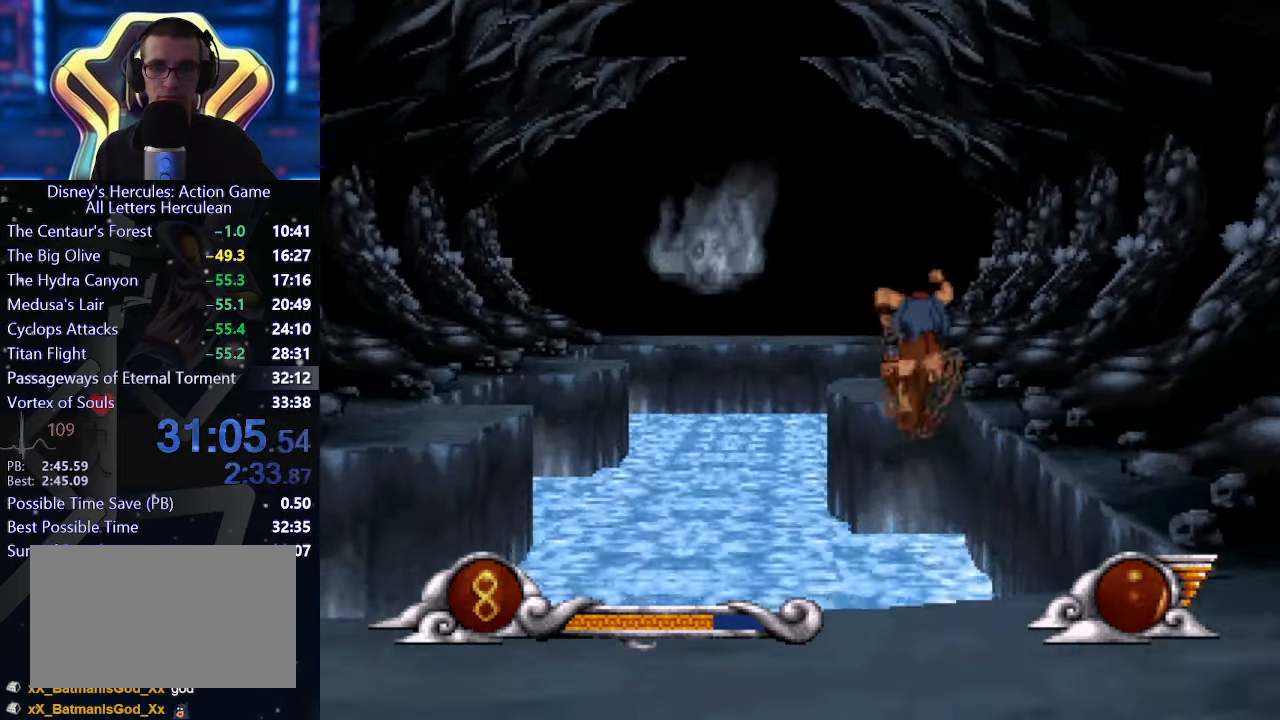
{"buttons": [], "left_stick": "center", "events": [[416, "A", "up"]]}
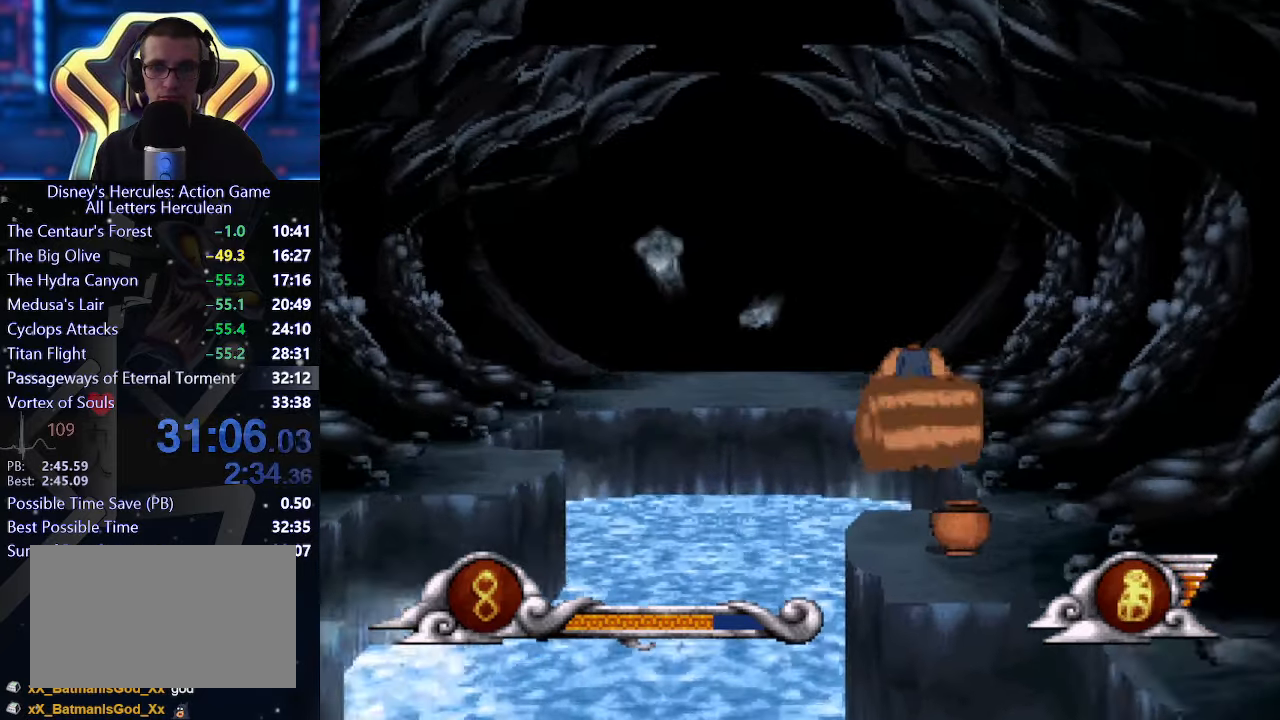
{"buttons": ["A"], "left_stick": "center", "events": [[416, "A", "down"]]}
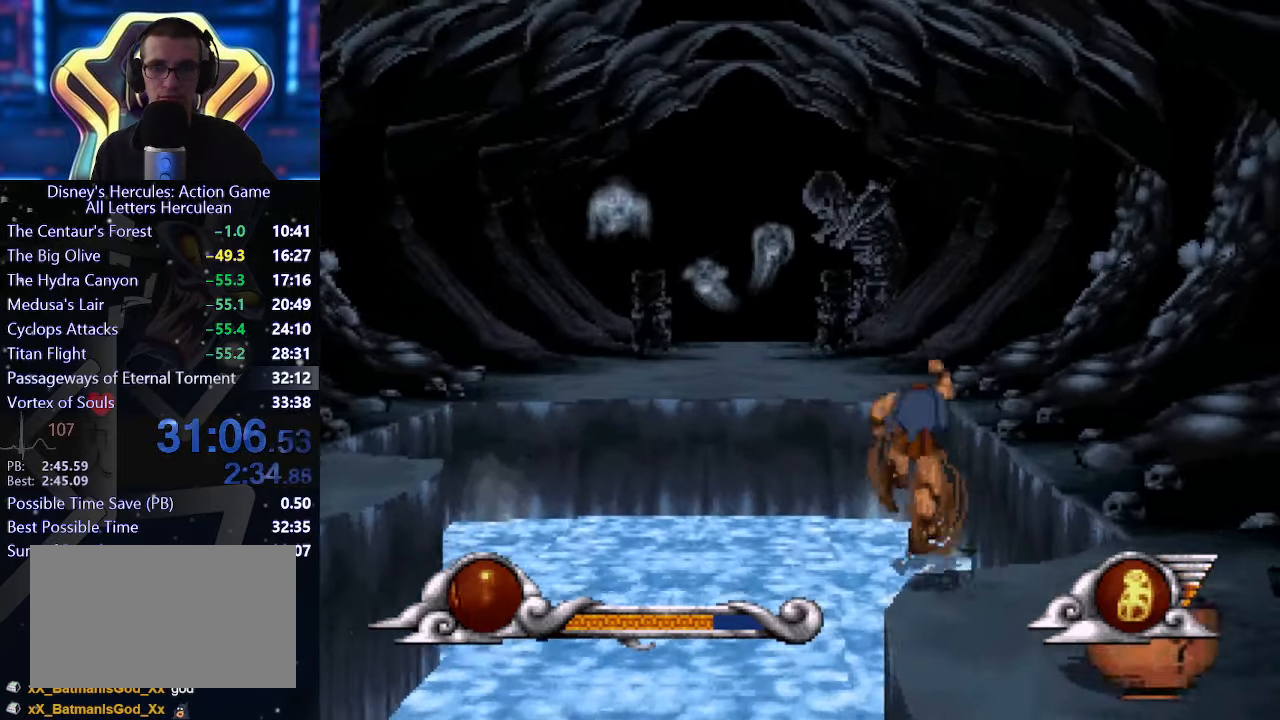
{"buttons": ["A"], "left_stick": "center", "events": []}
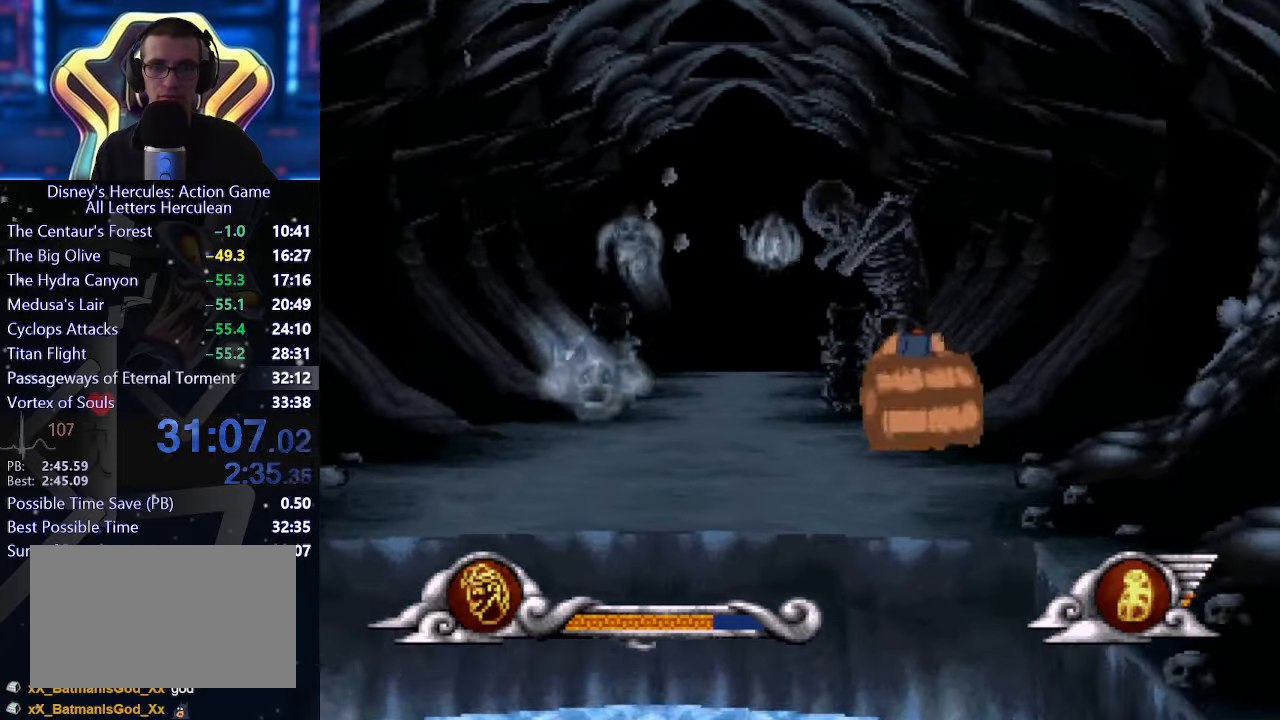
{"buttons": [], "left_stick": "center", "events": [[166, "A", "up"]]}
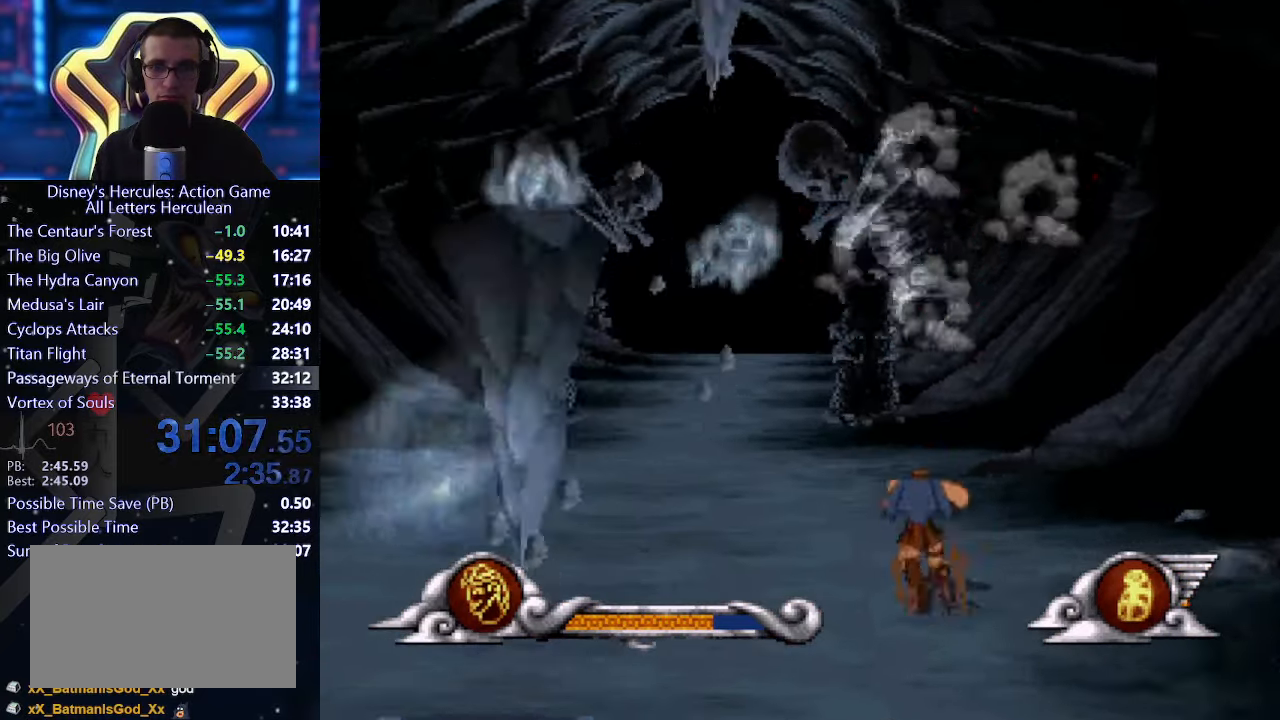
{"buttons": ["A"], "left_stick": "center", "events": [[100, "A", "down"]]}
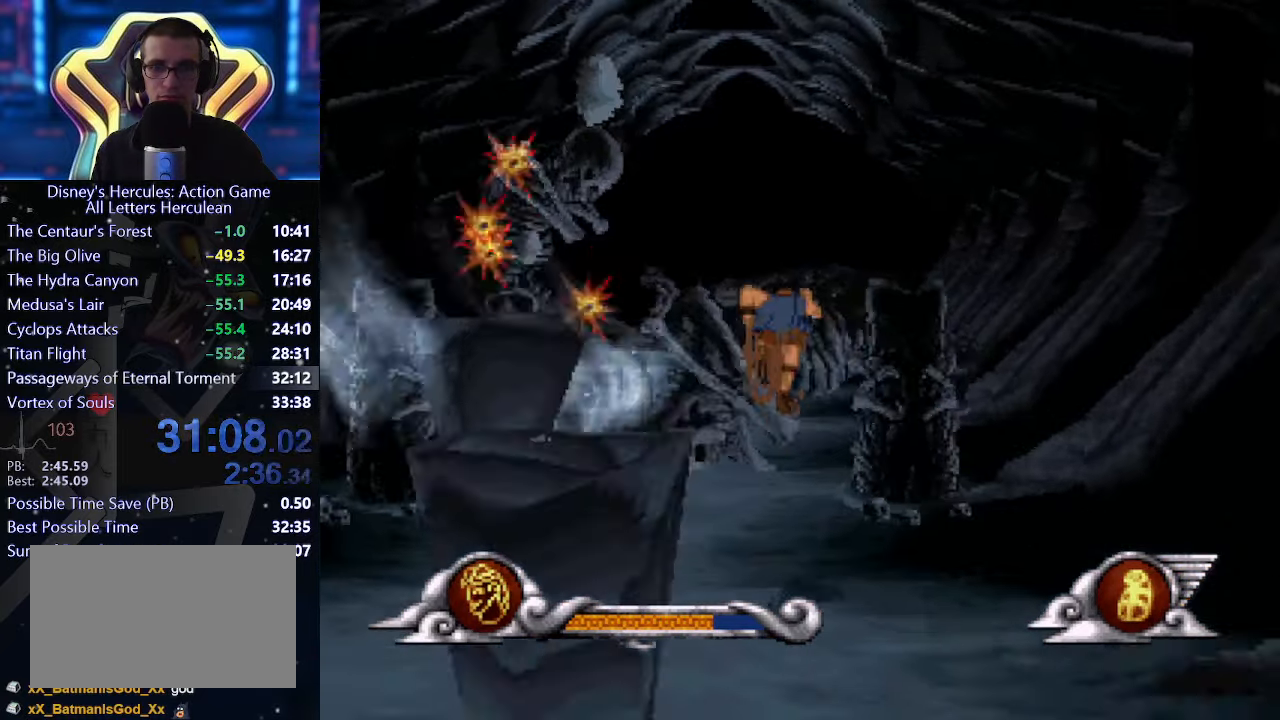
{"buttons": ["A"], "left_stick": "center", "events": []}
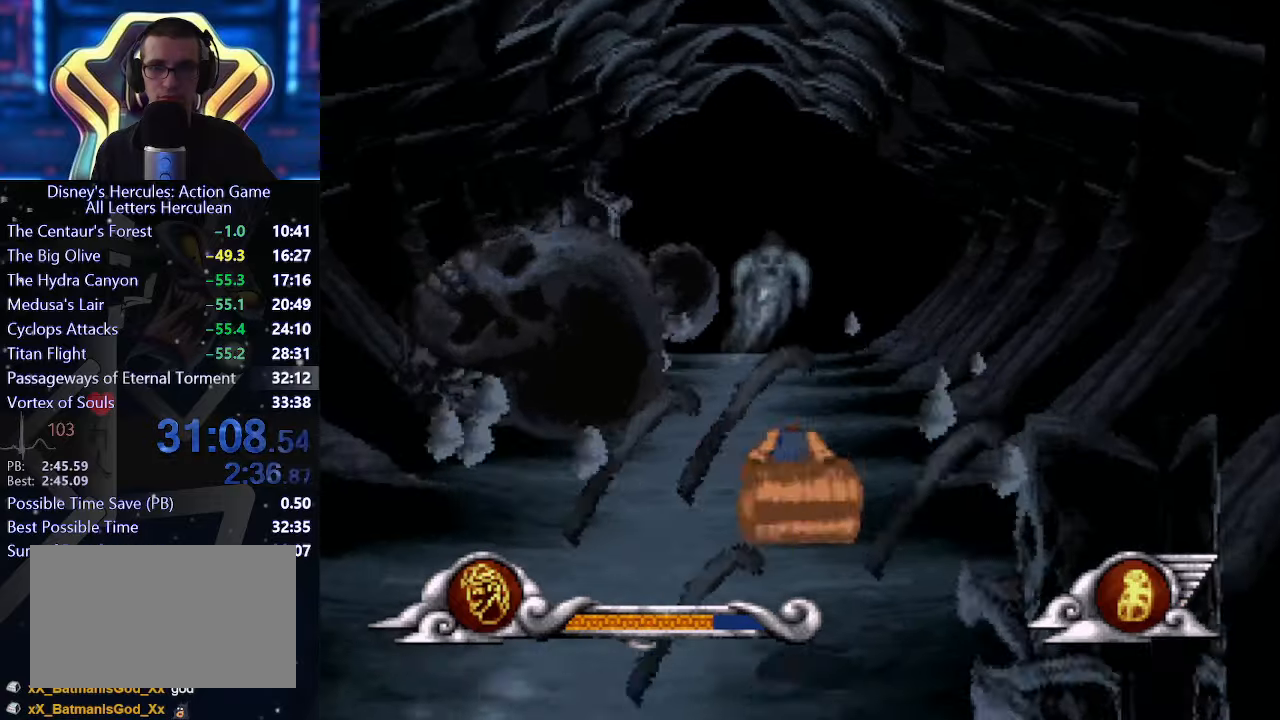
{"buttons": [], "left_stick": "center", "events": [[183, "A", "up"]]}